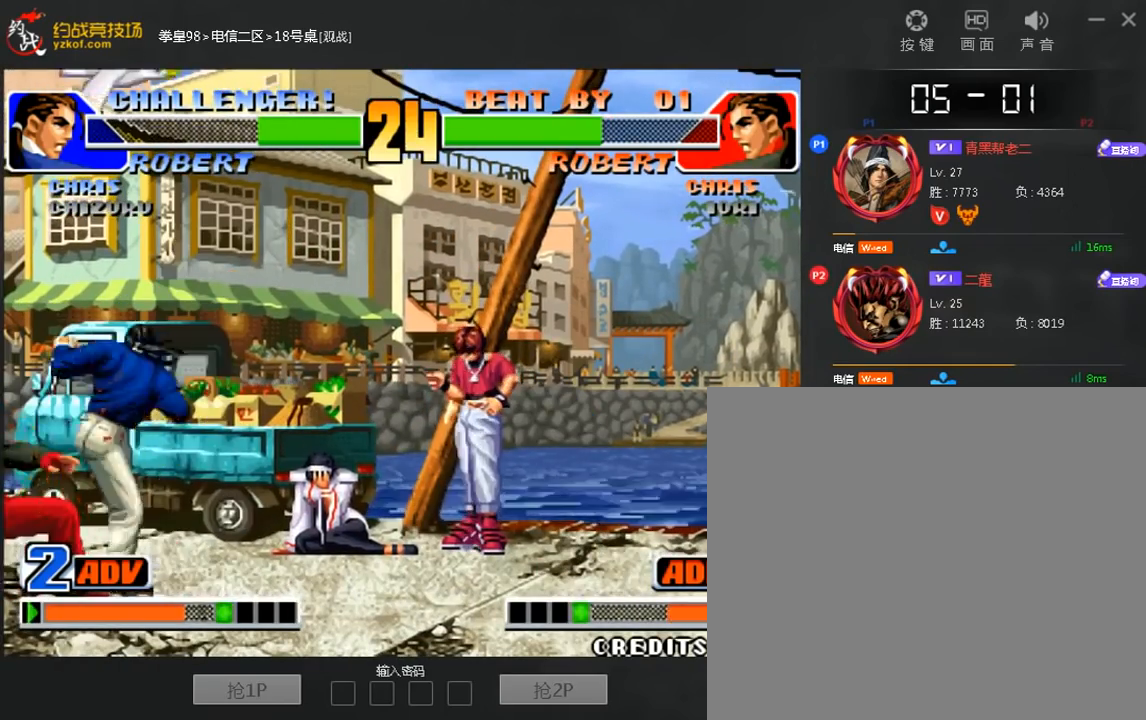
Gameplay with a controller (arcade stick); each line is a JSON object with the inputs held at the frame after it (dt_ms = milliseconds from this image to that frame). "events" lists button and stick changes between this image and that frame as [ms after this image, input, new state], when the widget could be followed in between. Not read: A L3 R3.
{"dt_ms": 520, "buttons": ["C"], "left_stick": "right", "events": [[80, "D", "up"], [200, "D", "down"], [280, "D", "up"], [400, "D", "down"], [480, "D", "up"], [520, "C", "down"], [520, "left_stick", "right"]]}
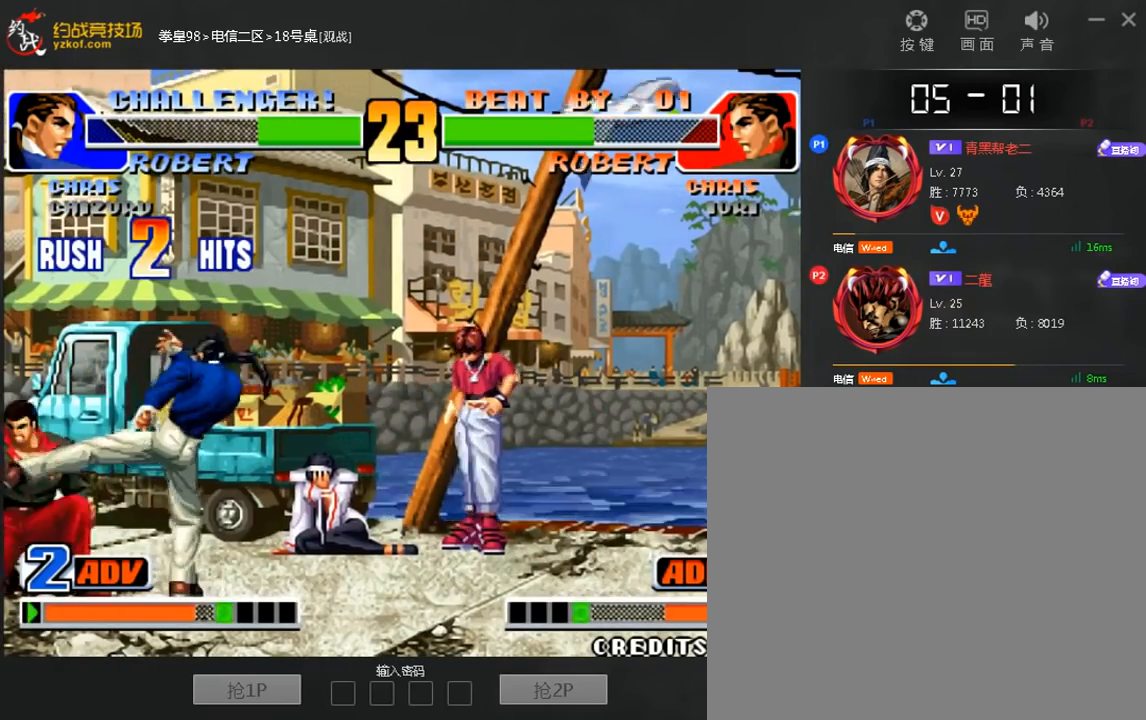
{"dt_ms": 480, "buttons": ["C"], "left_stick": "right"}
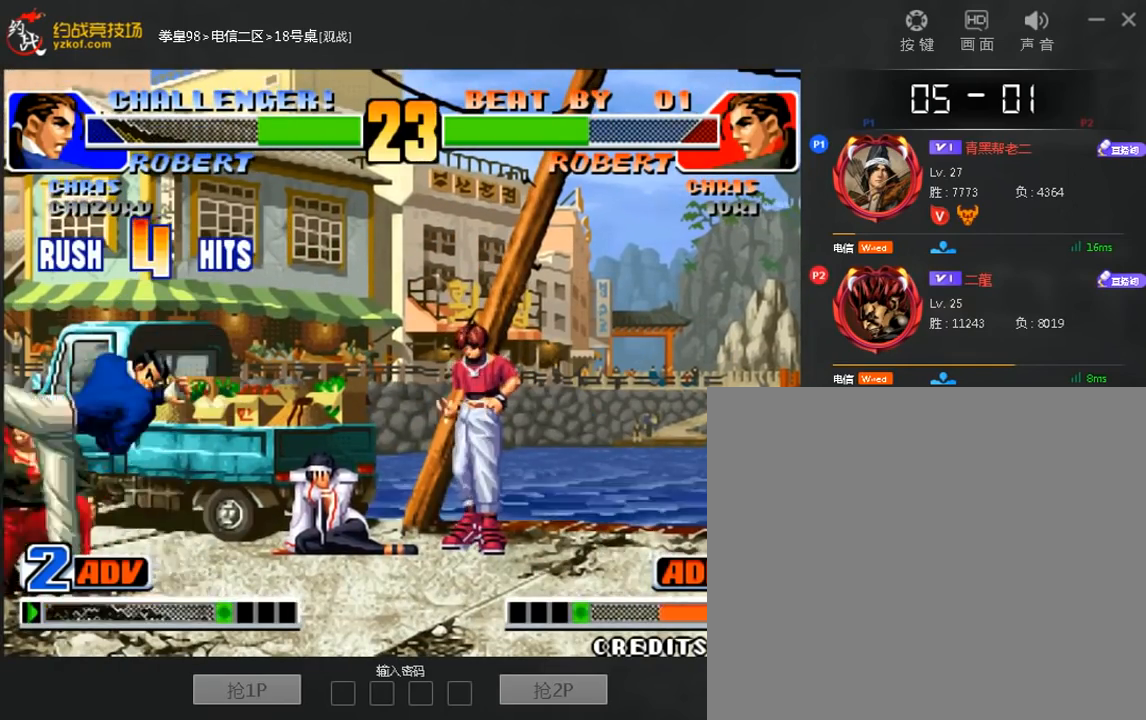
{"dt_ms": 520, "buttons": [], "left_stick": "center"}
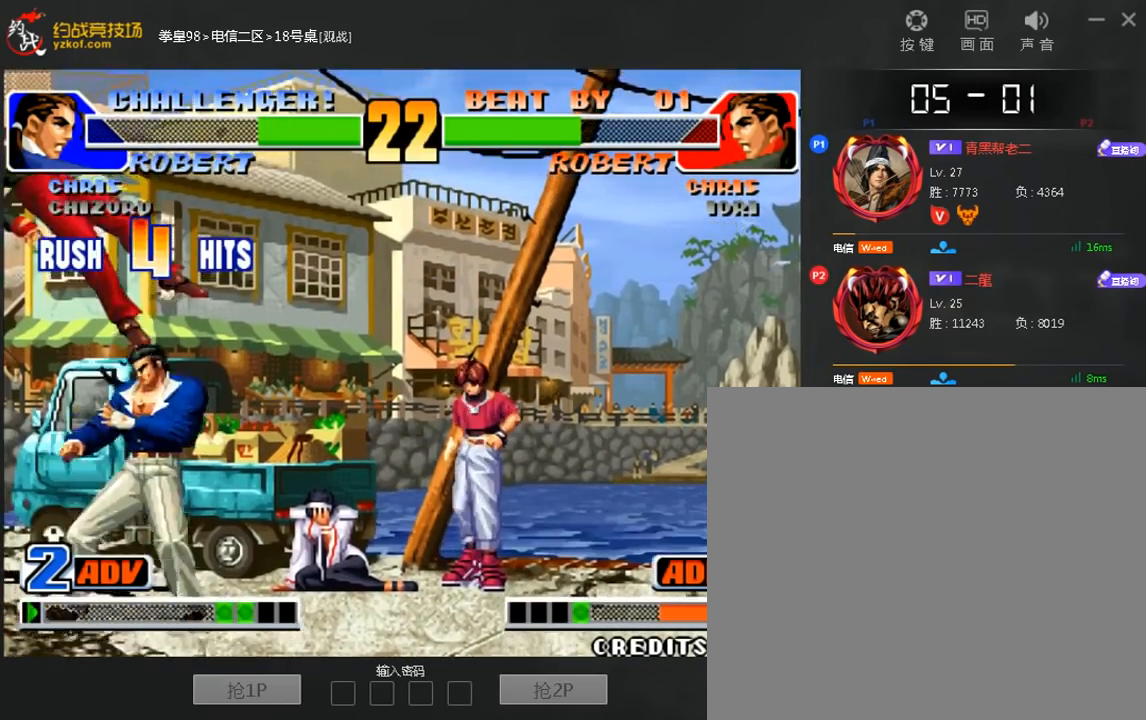
{"dt_ms": 480, "buttons": ["C"], "left_stick": "left", "events": [[40, "B", "down"], [40, "left_stick", "left"], [200, "B", "up"], [280, "left_stick", "down"], [360, "C", "down"], [400, "left_stick", "left"]]}
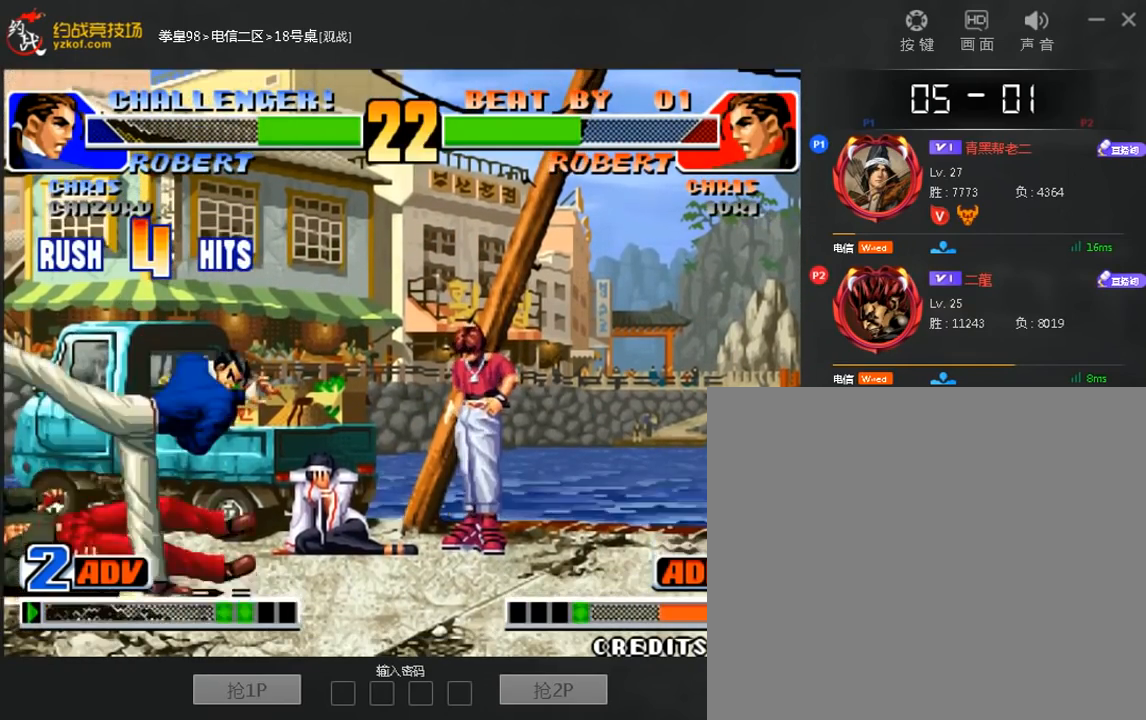
{"dt_ms": 520, "buttons": ["B"], "left_stick": "down-right", "events": [[240, "C", "up"], [280, "left_stick", "right"], [520, "B", "down"], [520, "left_stick", "down-right"]]}
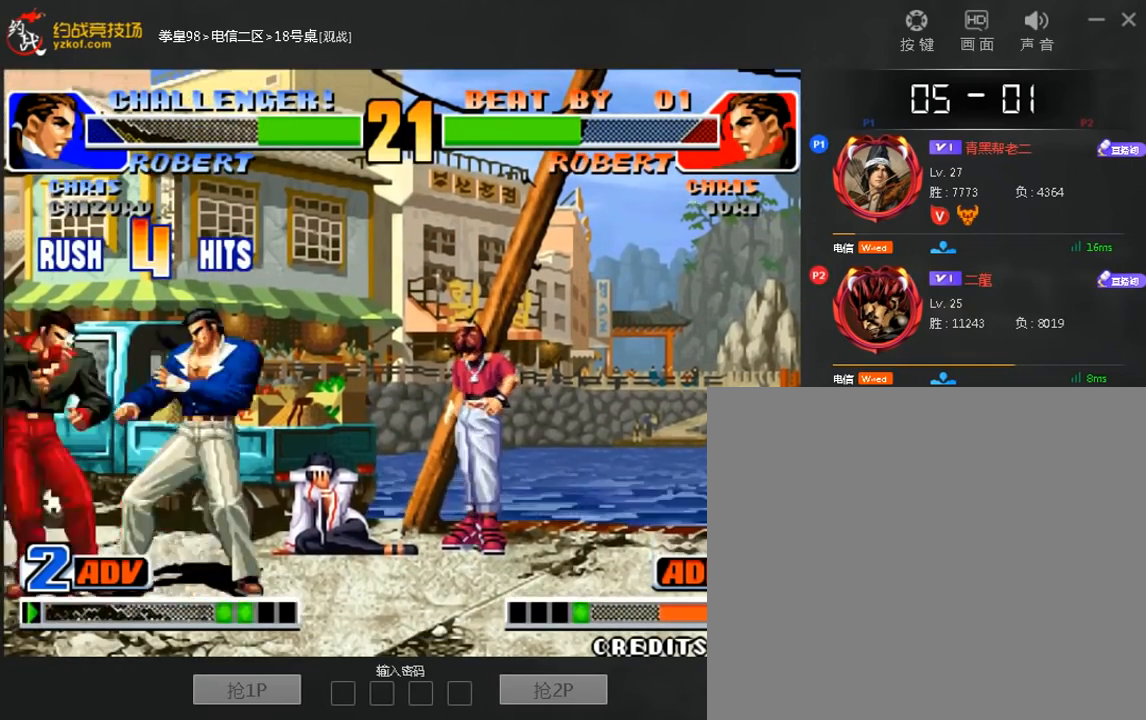
{"dt_ms": 480, "buttons": ["B"], "left_stick": "down-right", "events": [[160, "B", "up"], [360, "B", "down"]]}
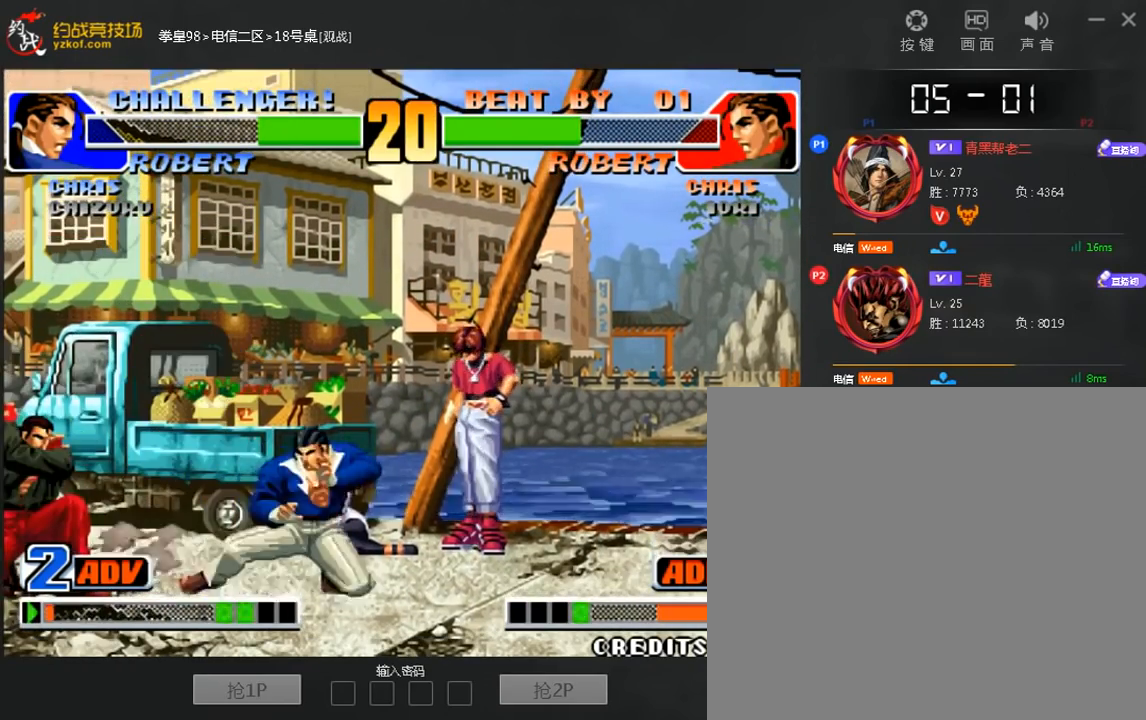
{"dt_ms": 520, "buttons": ["B"], "left_stick": "down-right", "events": [[80, "B", "up"], [520, "B", "down"]]}
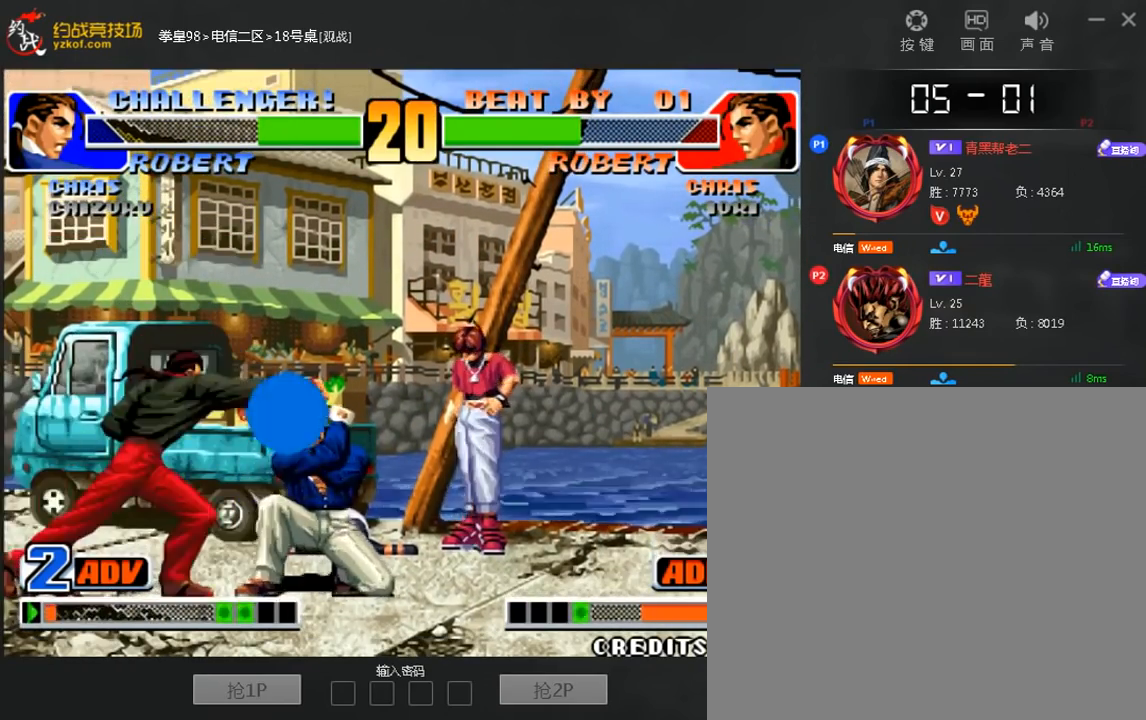
{"dt_ms": 480, "buttons": [], "left_stick": "left", "events": [[160, "B", "up"], [400, "left_stick", "center"], [480, "left_stick", "left"]]}
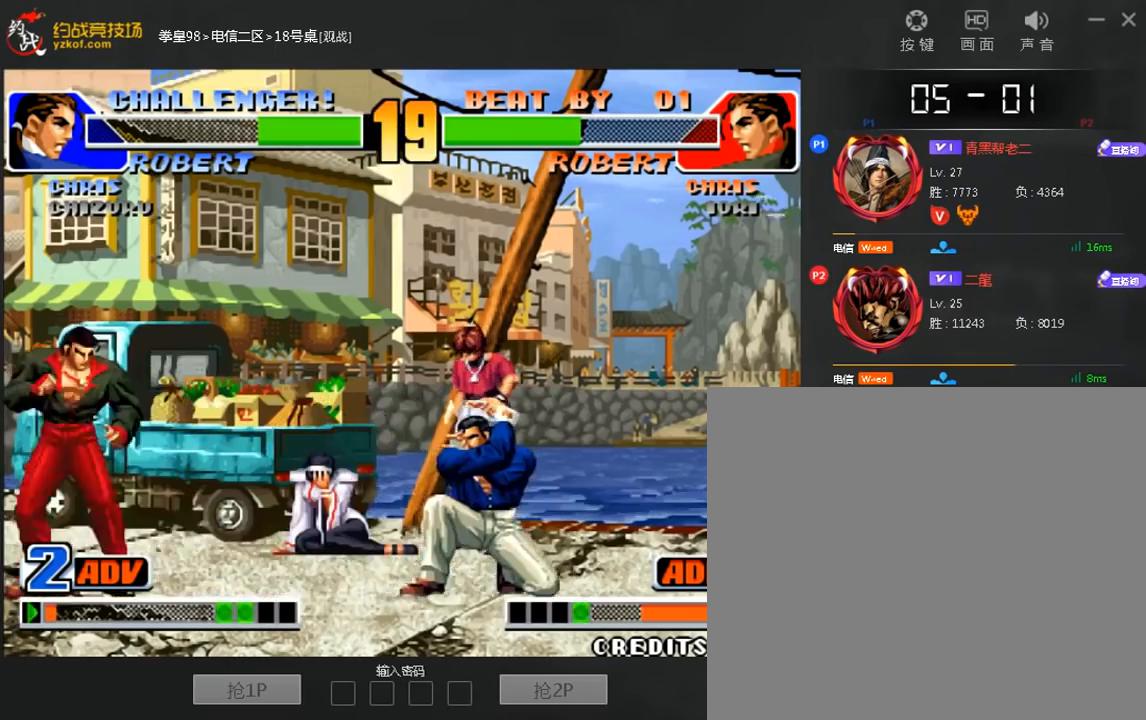
{"dt_ms": 1000, "buttons": ["B"], "left_stick": "left"}
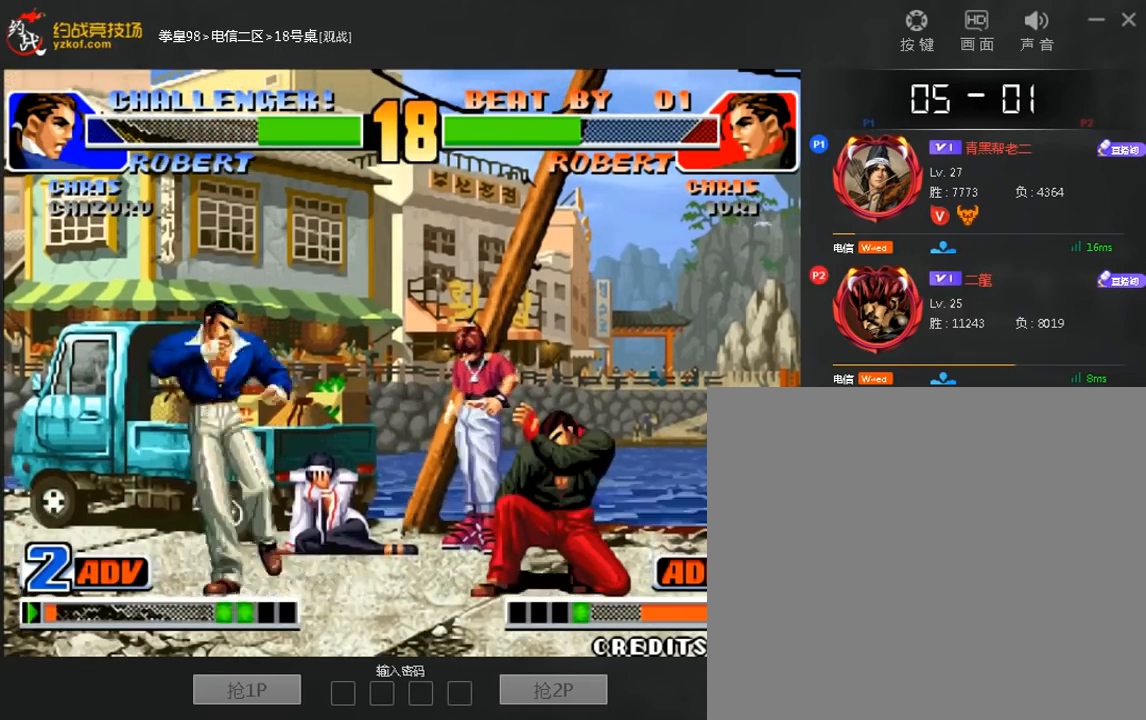
{"dt_ms": 520, "buttons": [], "left_stick": "down-left", "events": [[40, "B", "up"], [80, "left_stick", "down-left"], [240, "D", "down"], [400, "D", "up"]]}
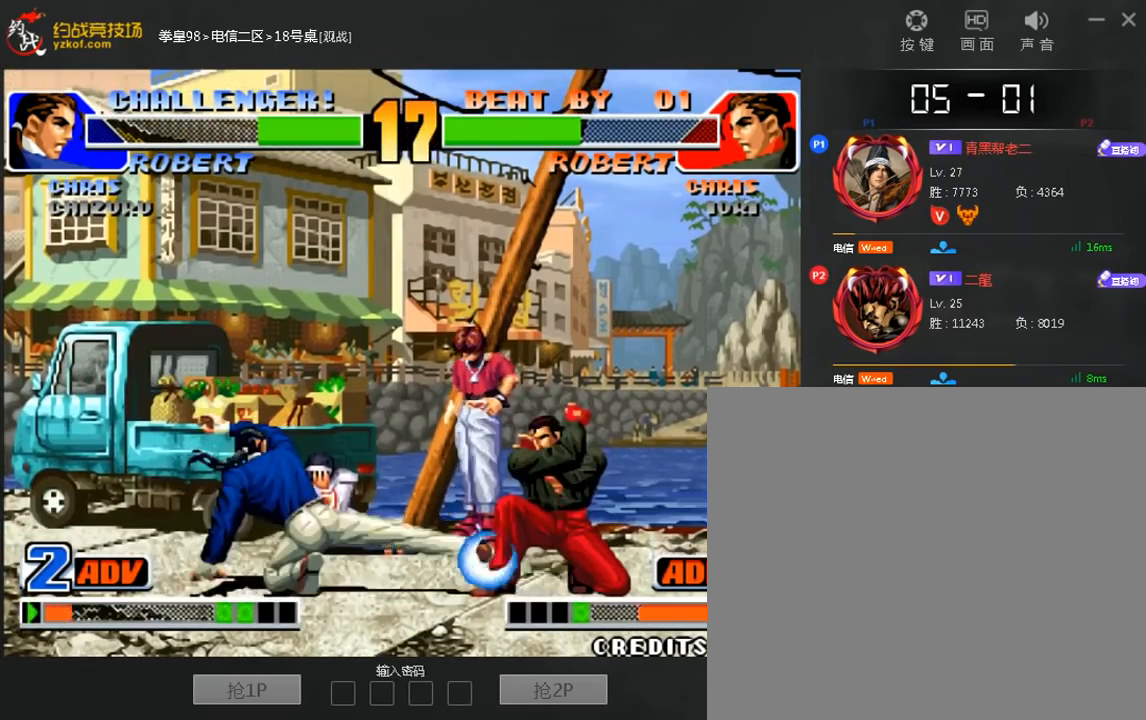
{"dt_ms": 480, "buttons": [], "left_stick": "center", "events": [[320, "left_stick", "center"]]}
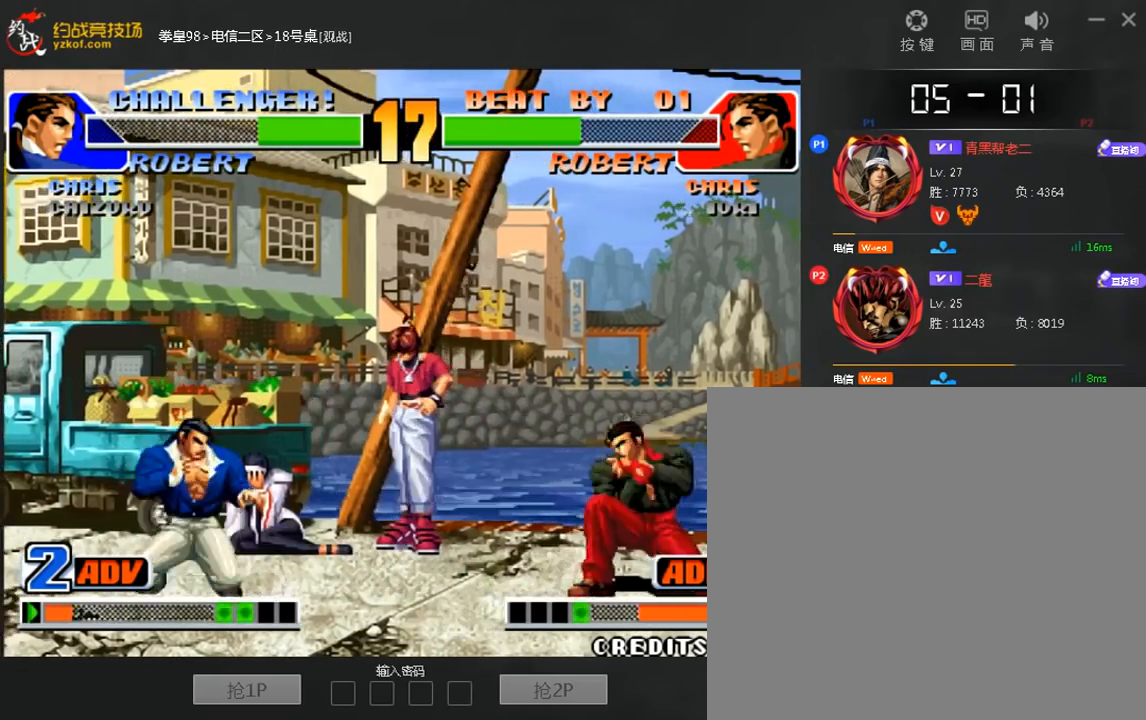
{"dt_ms": 520, "buttons": [], "left_stick": "left", "events": [[40, "left_stick", "left"]]}
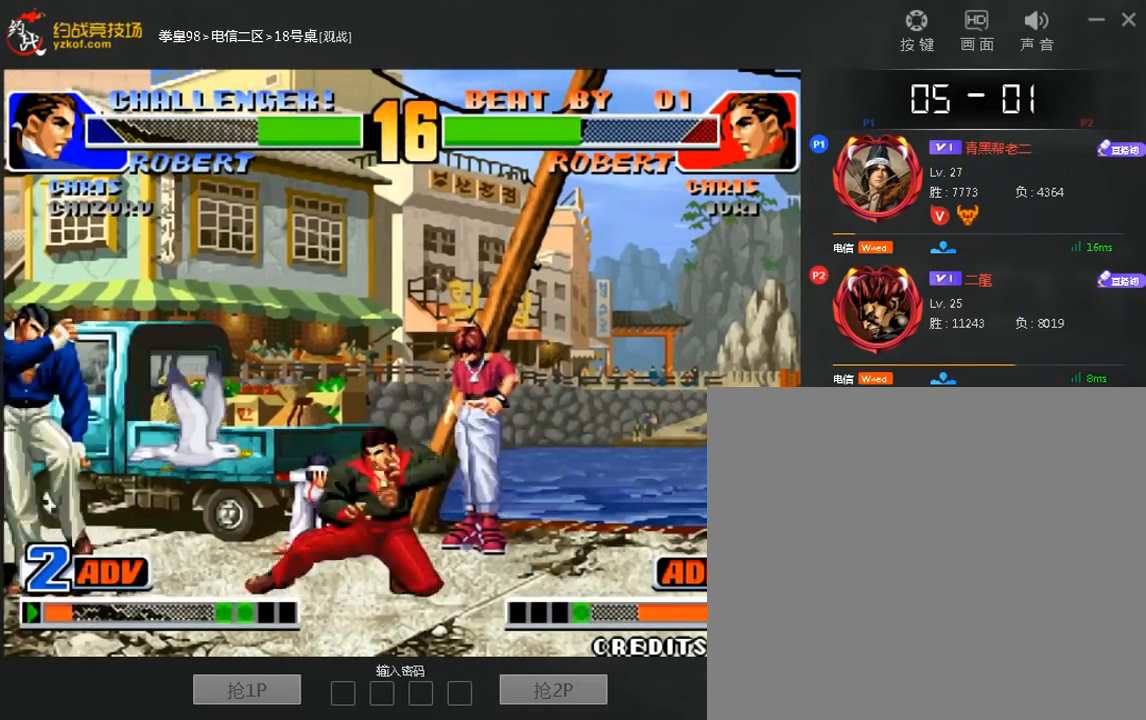
{"dt_ms": 480, "buttons": [], "left_stick": "left"}
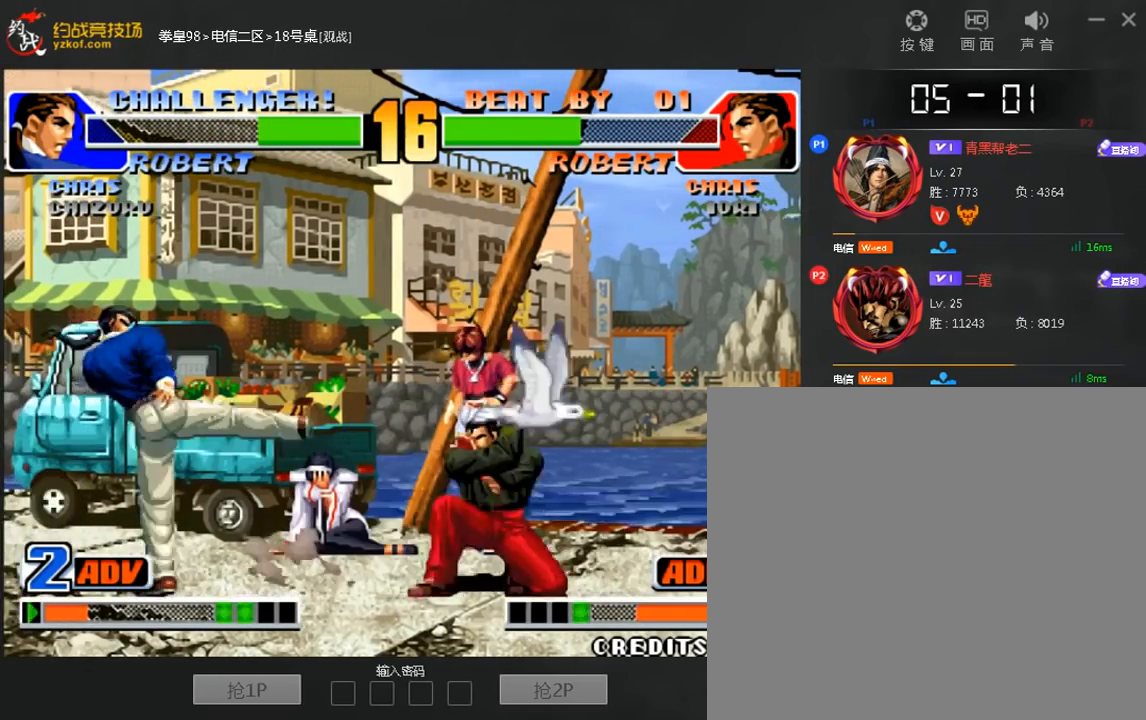
{"dt_ms": 520, "buttons": [], "left_stick": "left", "events": []}
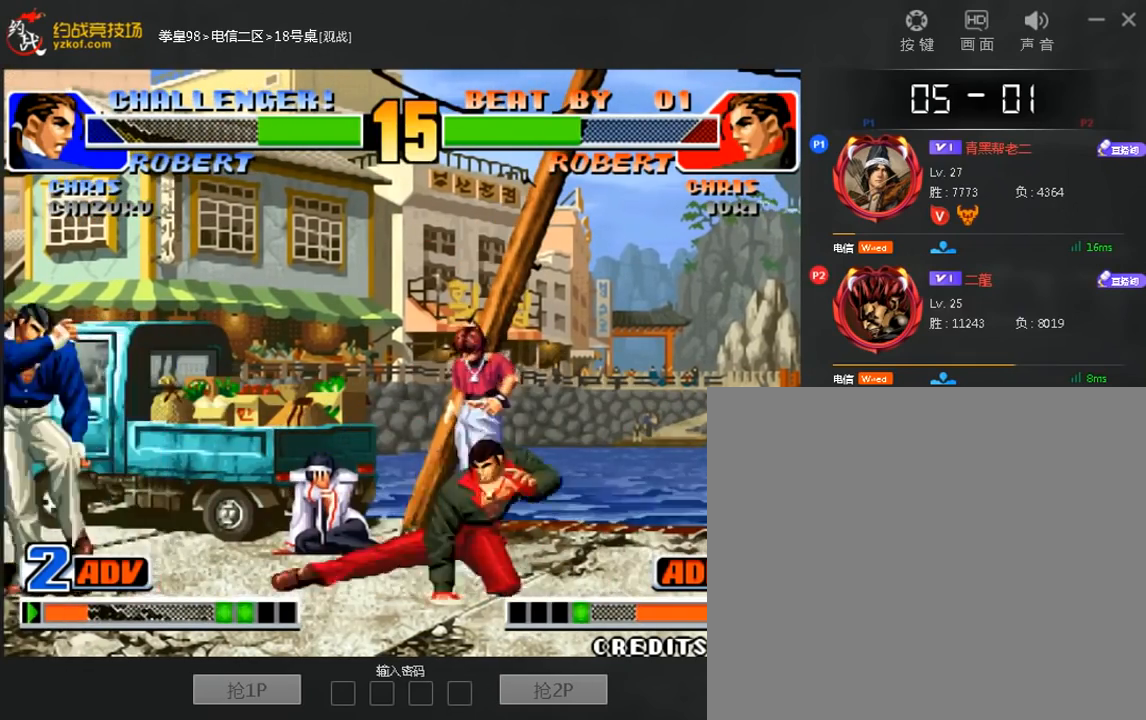
{"dt_ms": 480, "buttons": ["C"], "left_stick": "right"}
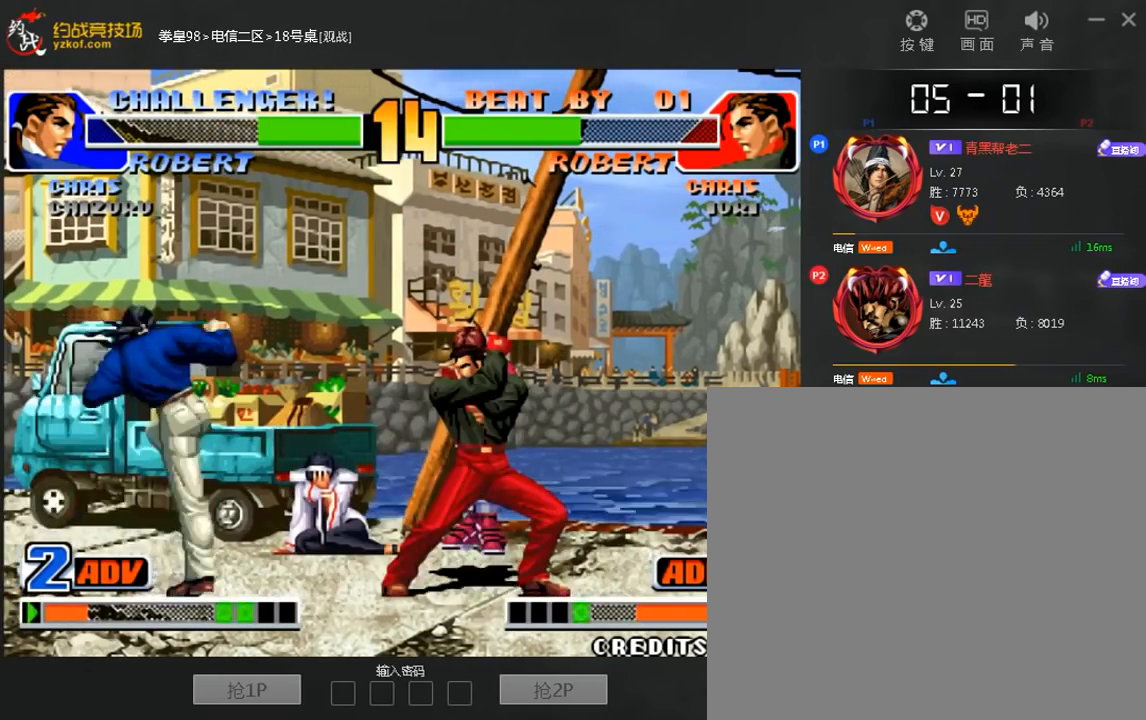
{"dt_ms": 520, "buttons": ["C"], "left_stick": "right", "events": [[160, "C", "up"], [160, "left_stick", "center"], [280, "left_stick", "right"], [320, "C", "down"]]}
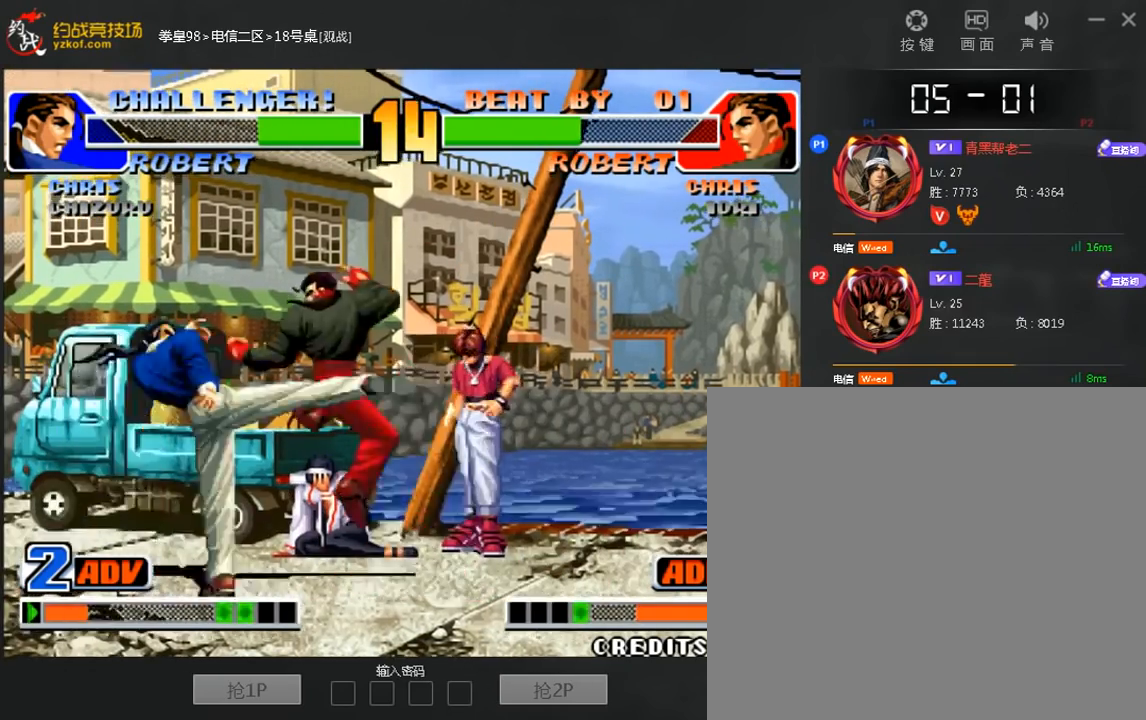
{"dt_ms": 480, "buttons": ["C"], "left_stick": "right", "events": []}